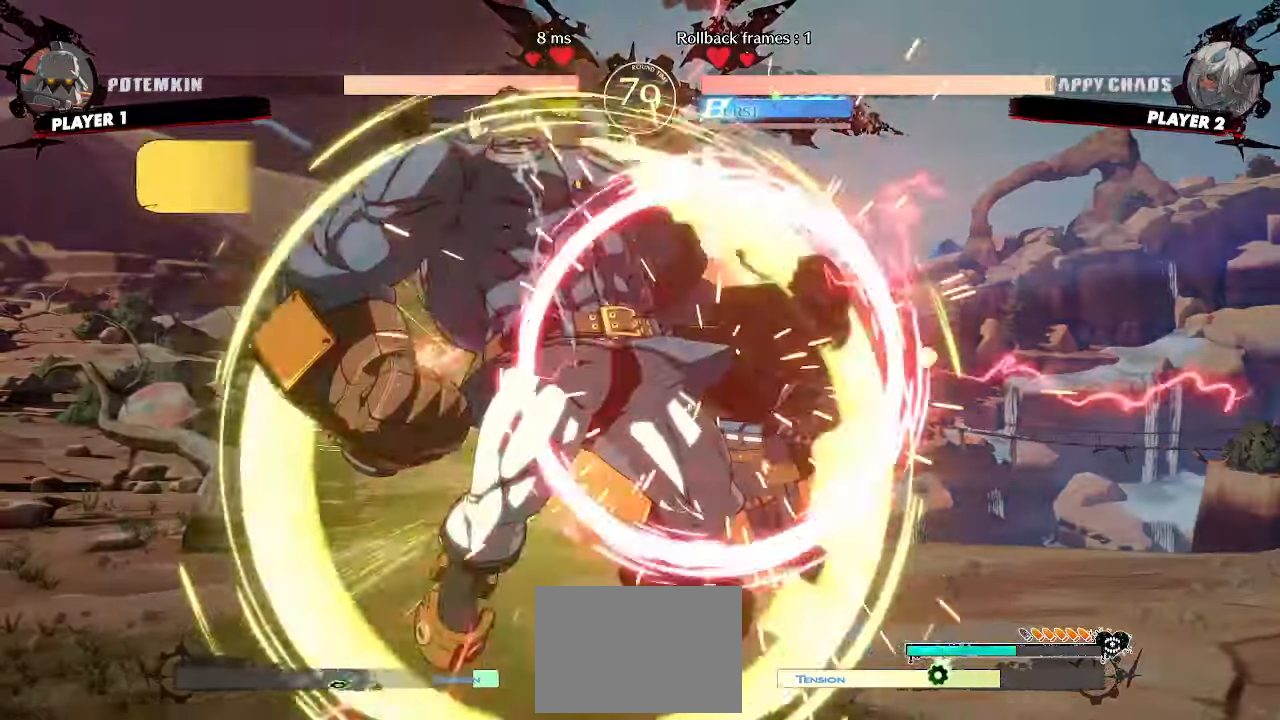
Gameplay with a controller (arcade stick); each line is a JSON object with the inputs held at the frame after it. "events" lists button and stick changes between this image and that frame as [ms after this image, input, new state], when the widget could be followed in between. Not read: L3 R3 other_buttons.
{"buttons": ["DPAD_RIGHT"]}
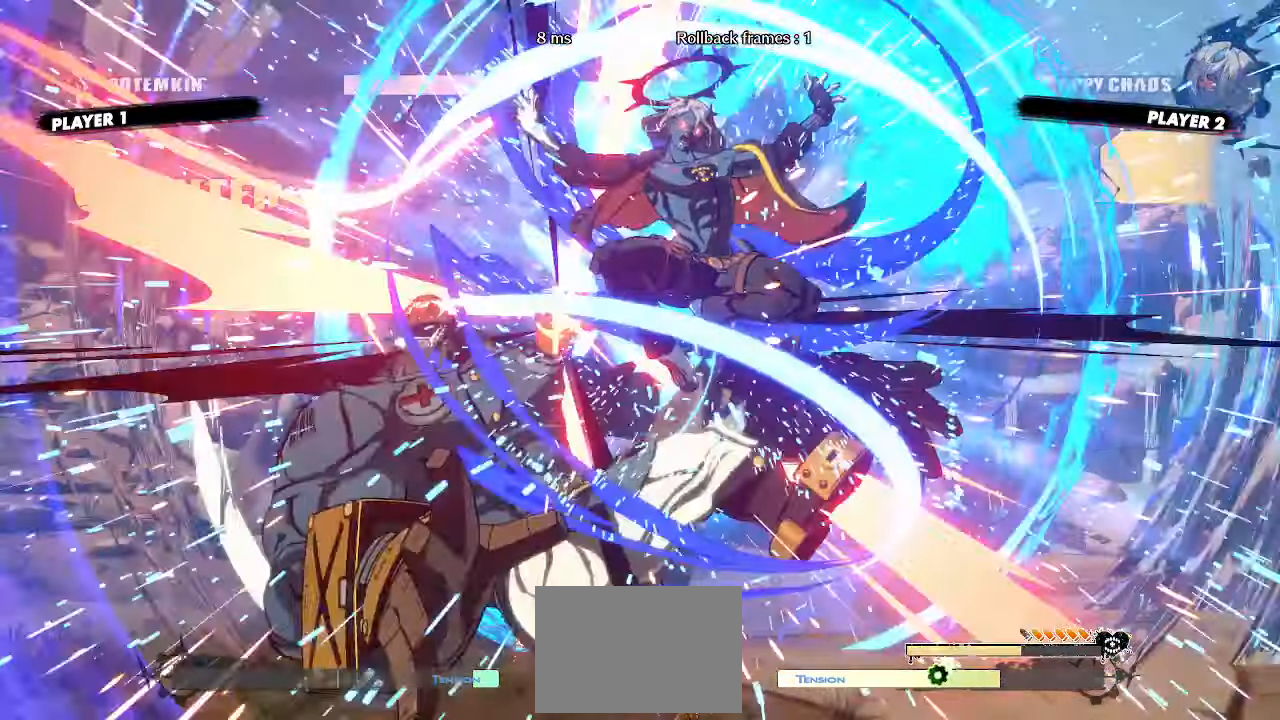
{"buttons": [], "events": [[267, "DPAD_RIGHT", "up"]]}
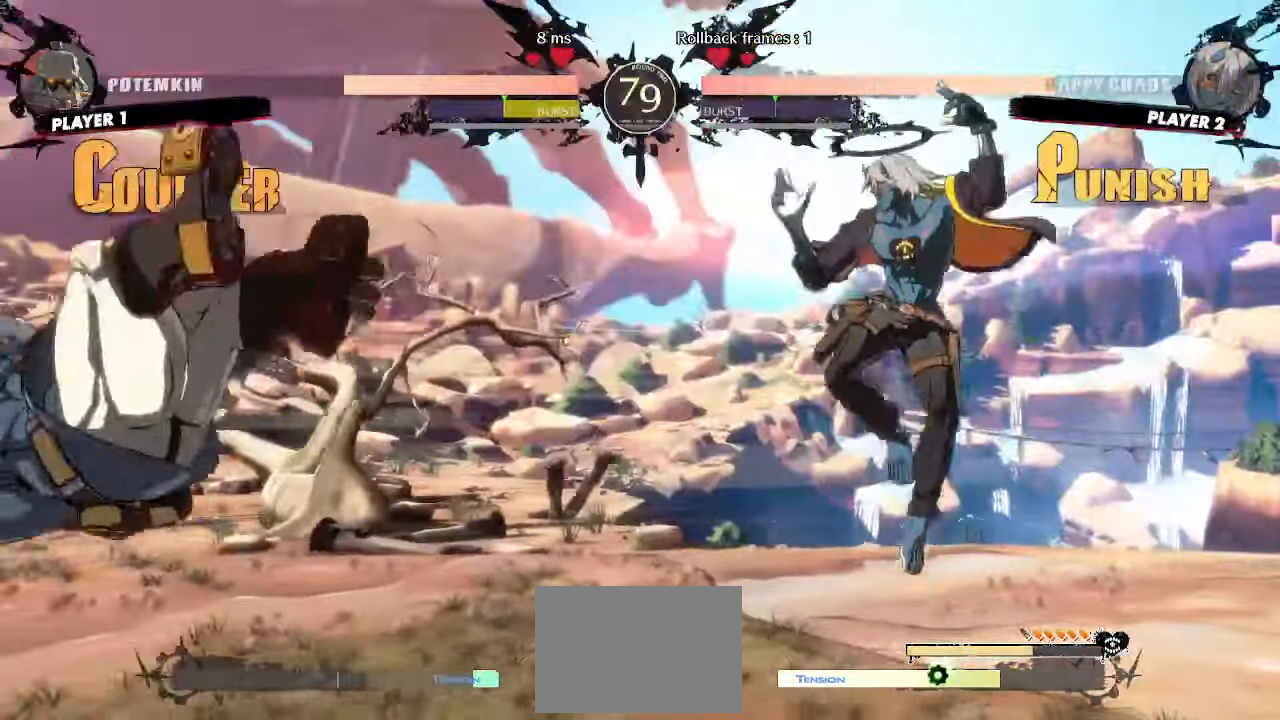
{"buttons": [], "events": []}
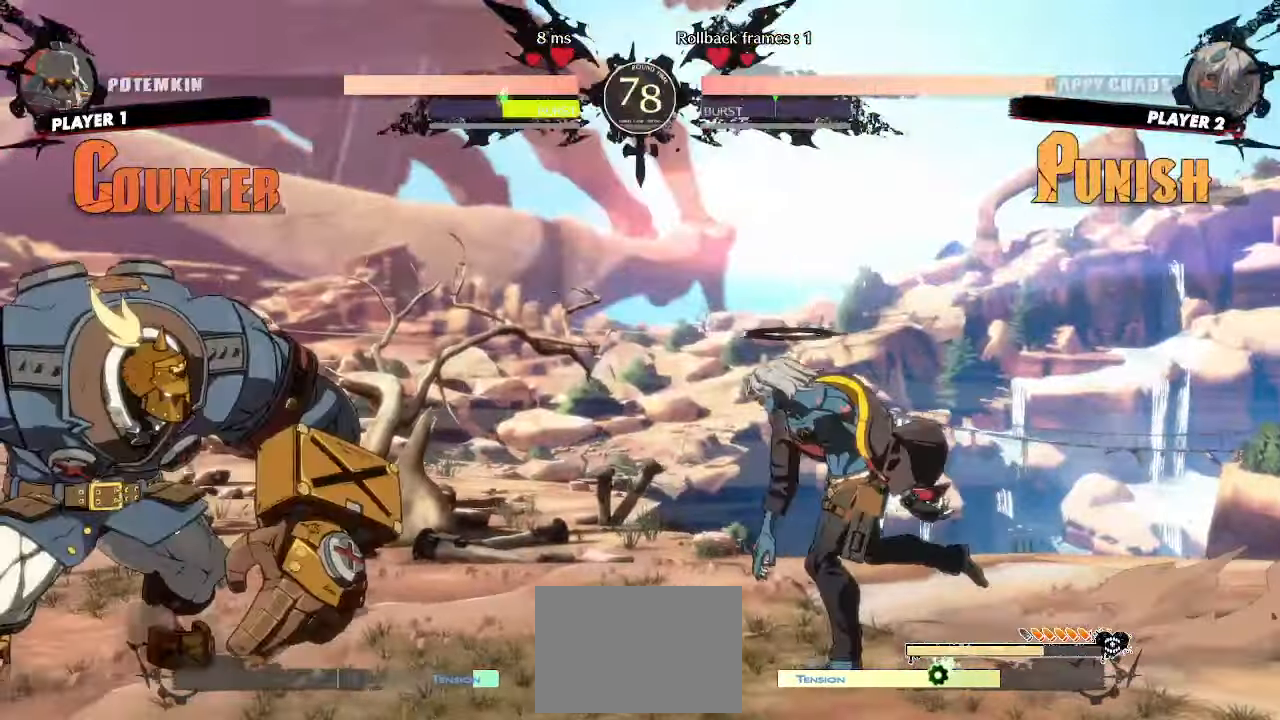
{"buttons": ["DPAD_RIGHT"], "events": [[83, "DPAD_LEFT", "down"], [100, "DPAD_UP", "down"], [200, "DPAD_LEFT", "up"], [233, "DPAD_RIGHT", "down"], [267, "DPAD_UP", "up"]]}
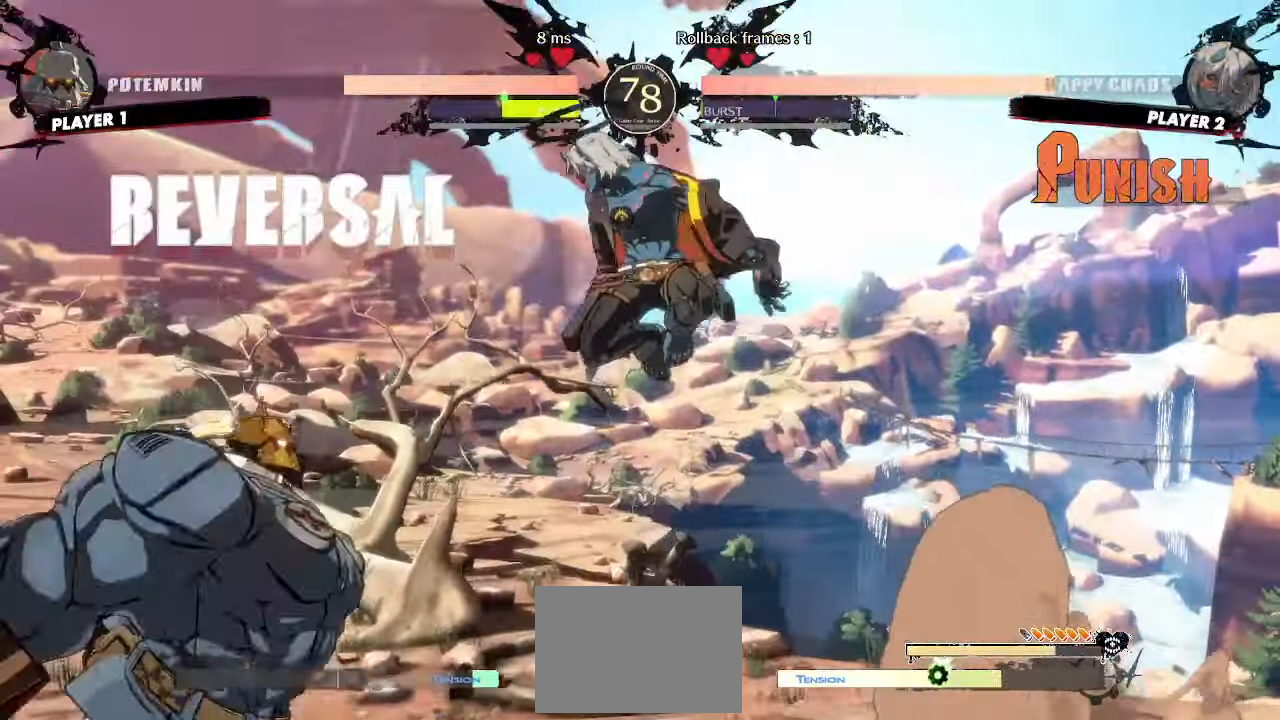
{"buttons": [], "events": [[167, "DPAD_RIGHT", "up"]]}
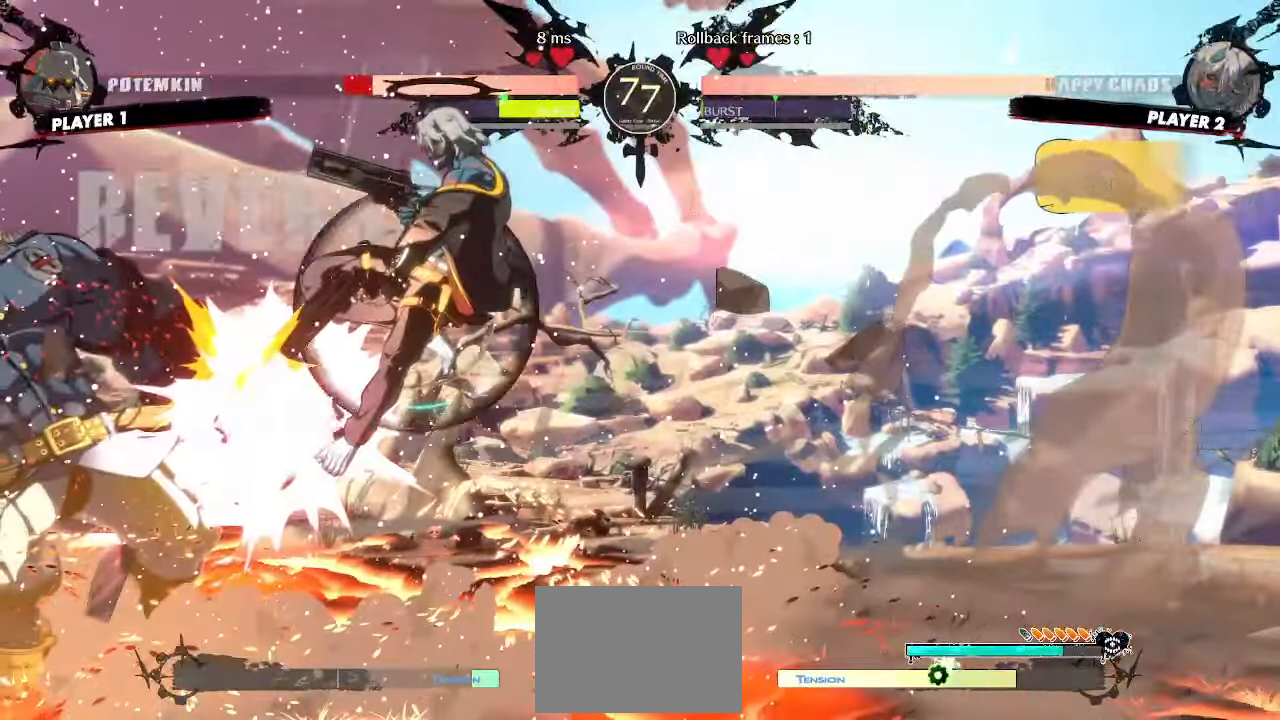
{"buttons": [], "events": []}
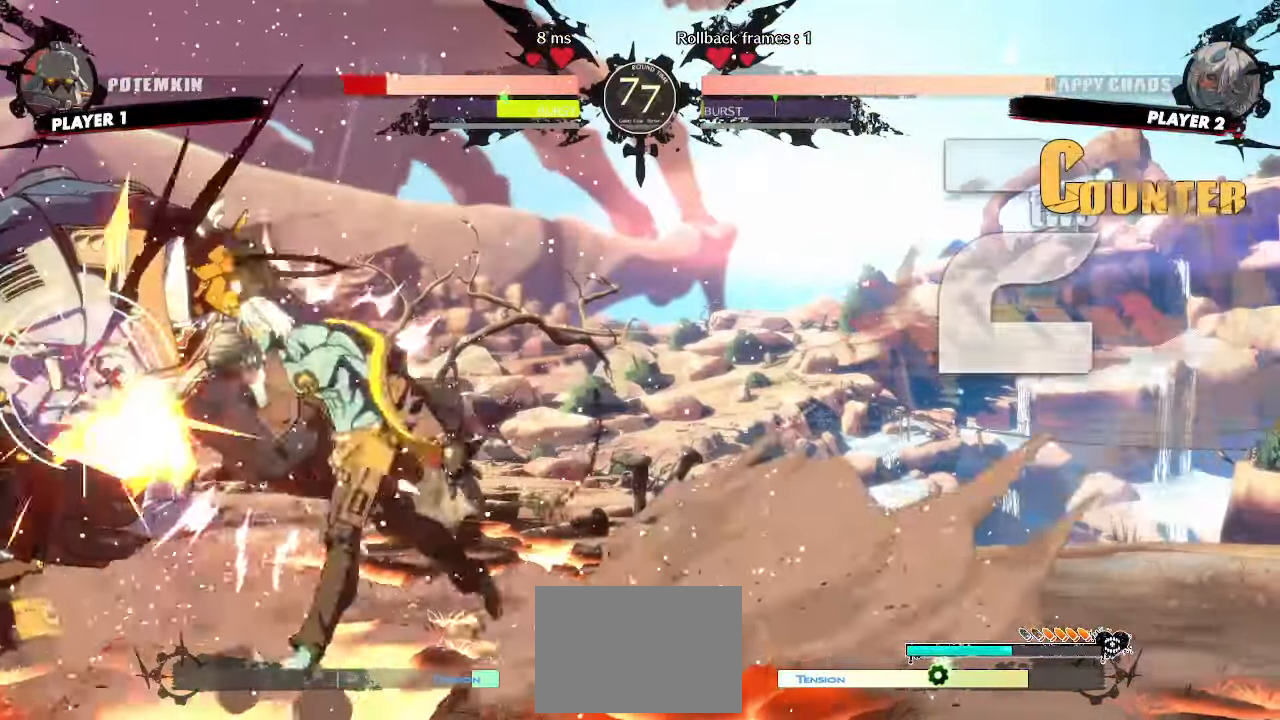
{"buttons": [], "events": [[100, "DPAD_LEFT", "down"], [250, "K", "down"], [300, "K", "up"], [433, "DPAD_LEFT", "up"]]}
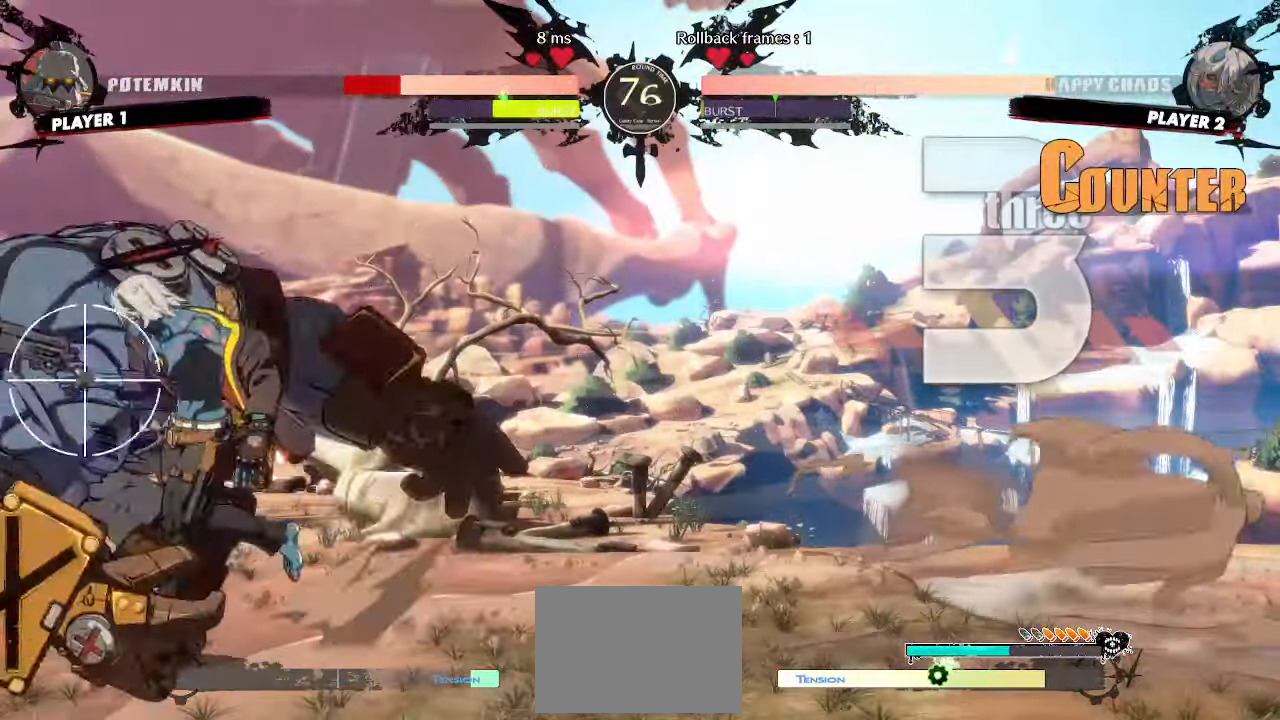
{"buttons": [], "events": []}
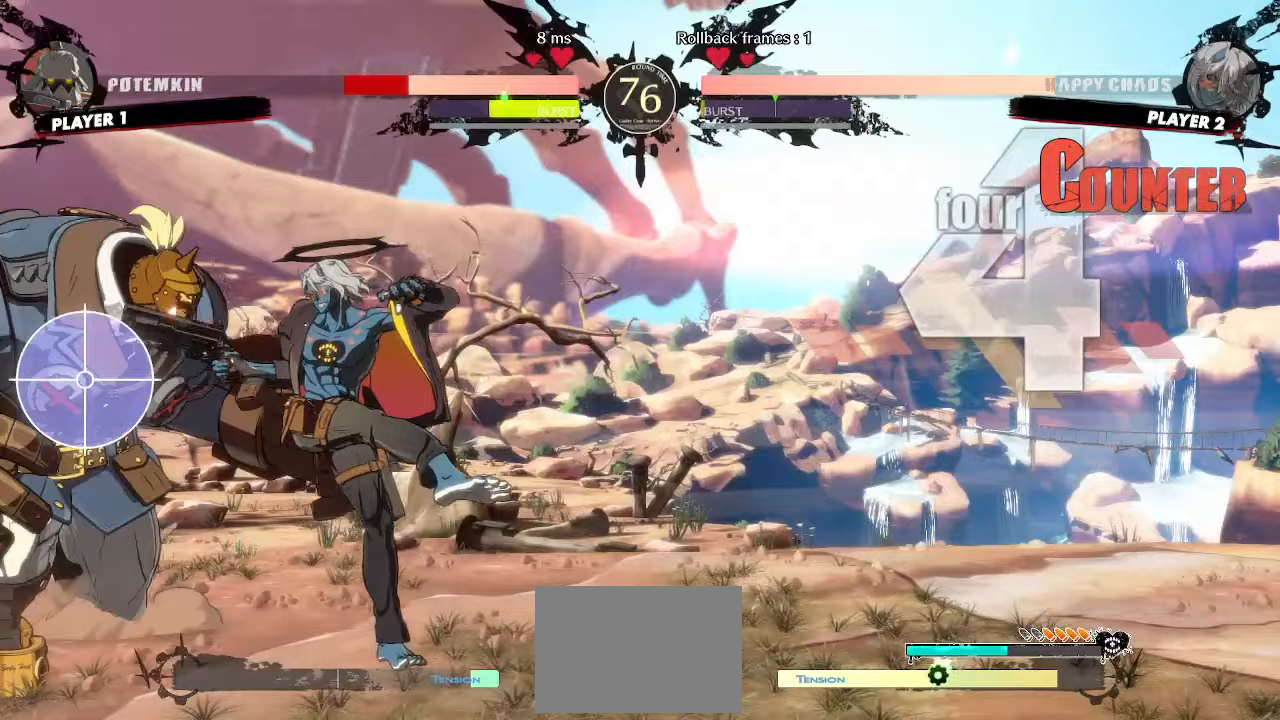
{"buttons": ["DPAD_LEFT"], "events": [[33, "HS", "down"], [83, "HS", "up"], [417, "DPAD_LEFT", "down"]]}
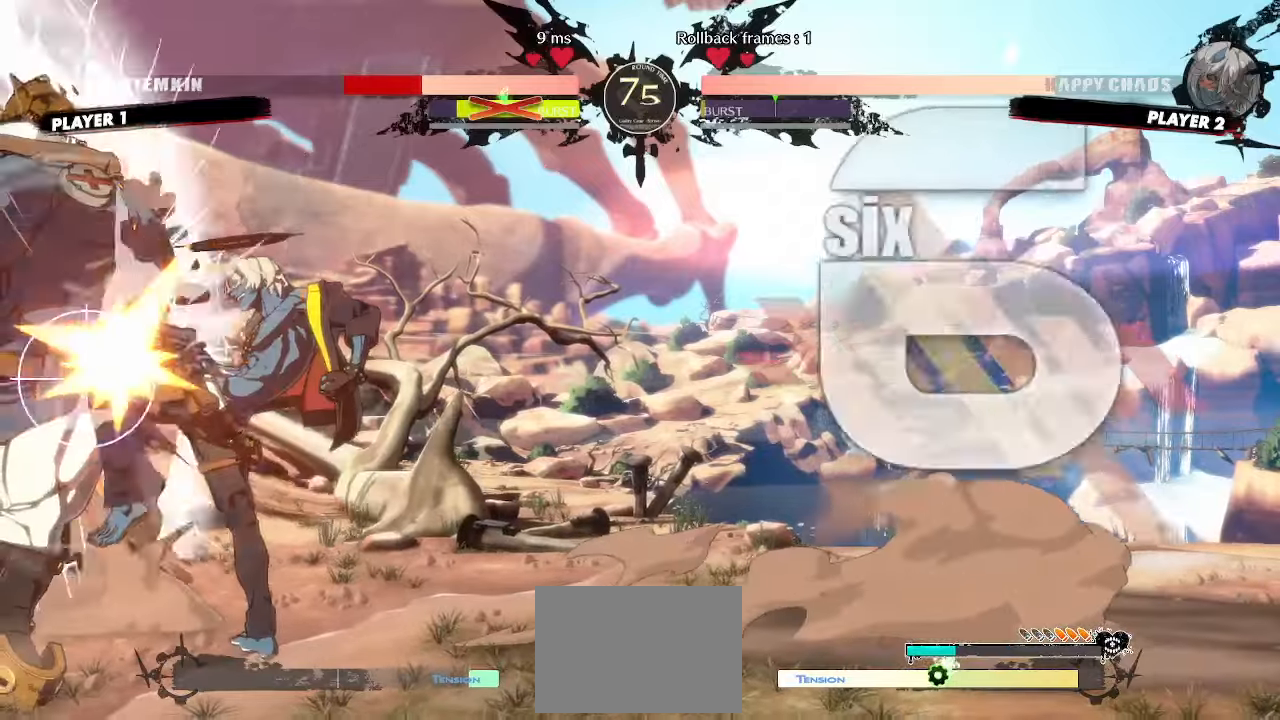
{"buttons": ["DPAD_RIGHT"], "events": [[33, "K", "down"], [83, "K", "up"], [267, "DPAD_LEFT", "up"], [383, "DPAD_DOWN", "down"], [450, "DPAD_RIGHT", "down"], [467, "DPAD_DOWN", "up"]]}
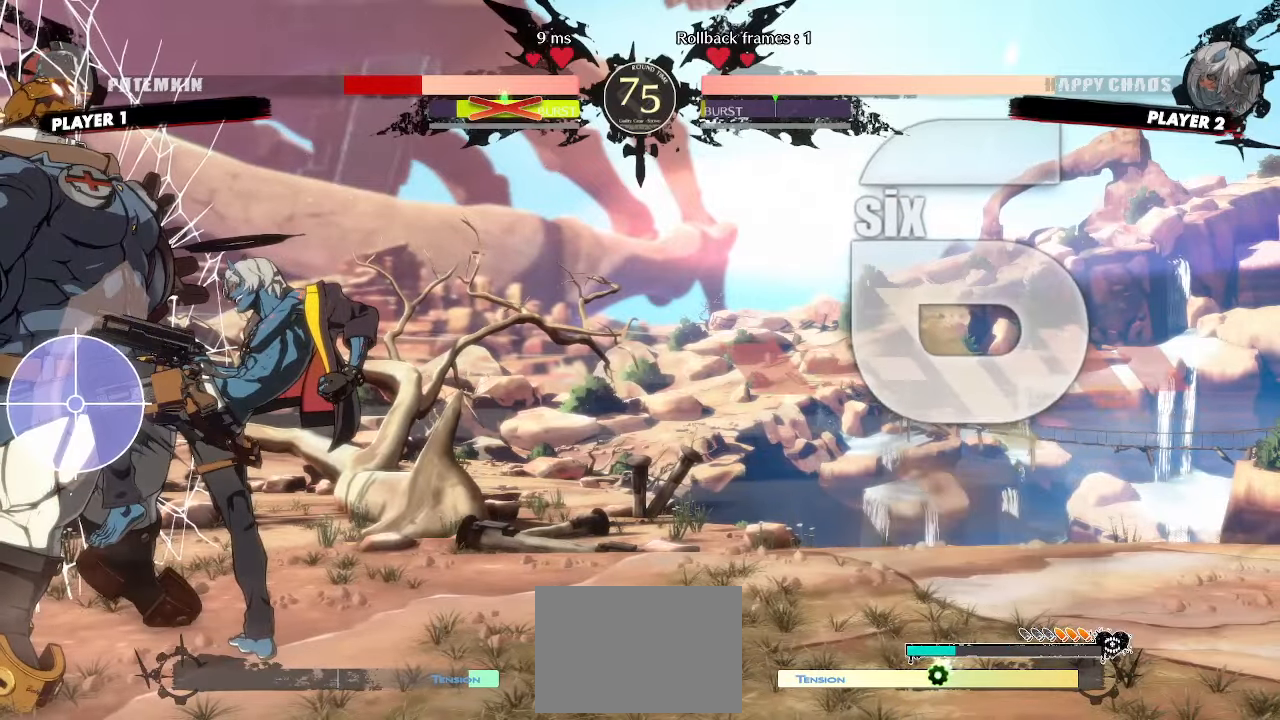
{"buttons": [], "events": [[33, "DPAD_RIGHT", "up"]]}
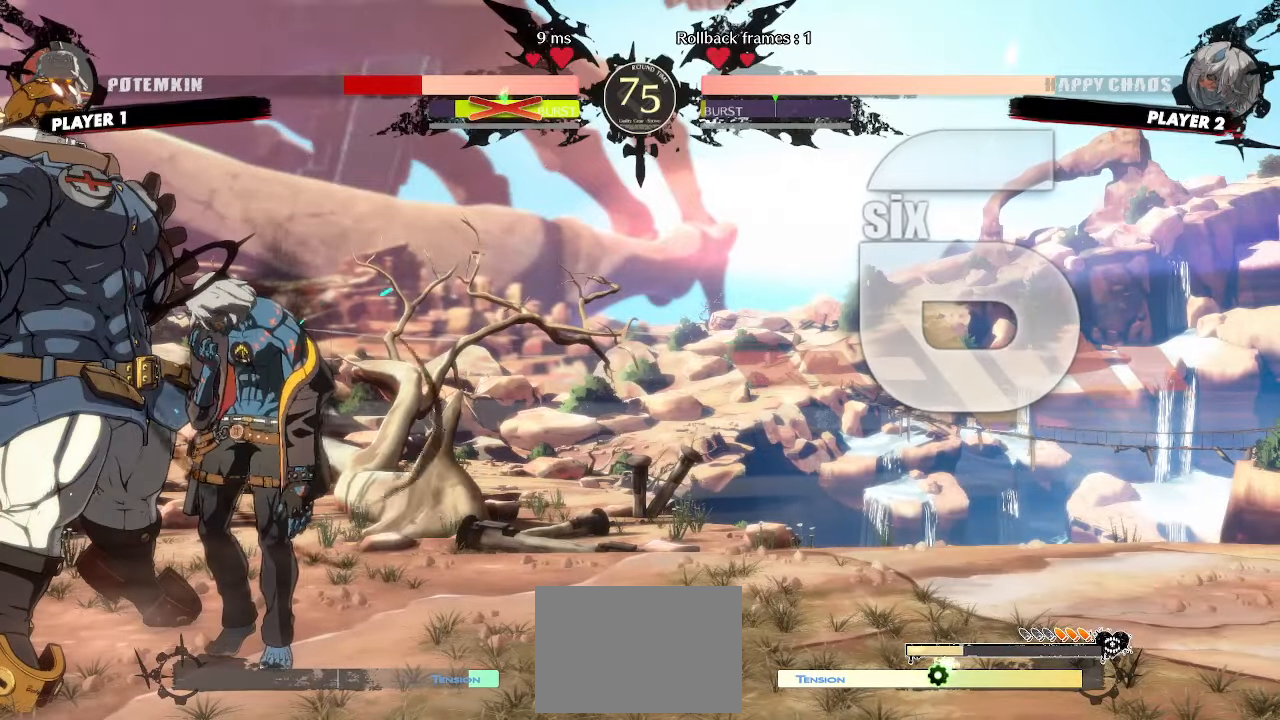
{"buttons": [], "events": [[267, "DPAD_DOWN", "down"], [333, "DPAD_DOWN", "up"], [417, "DPAD_DOWN", "down"], [467, "DPAD_DOWN", "up"]]}
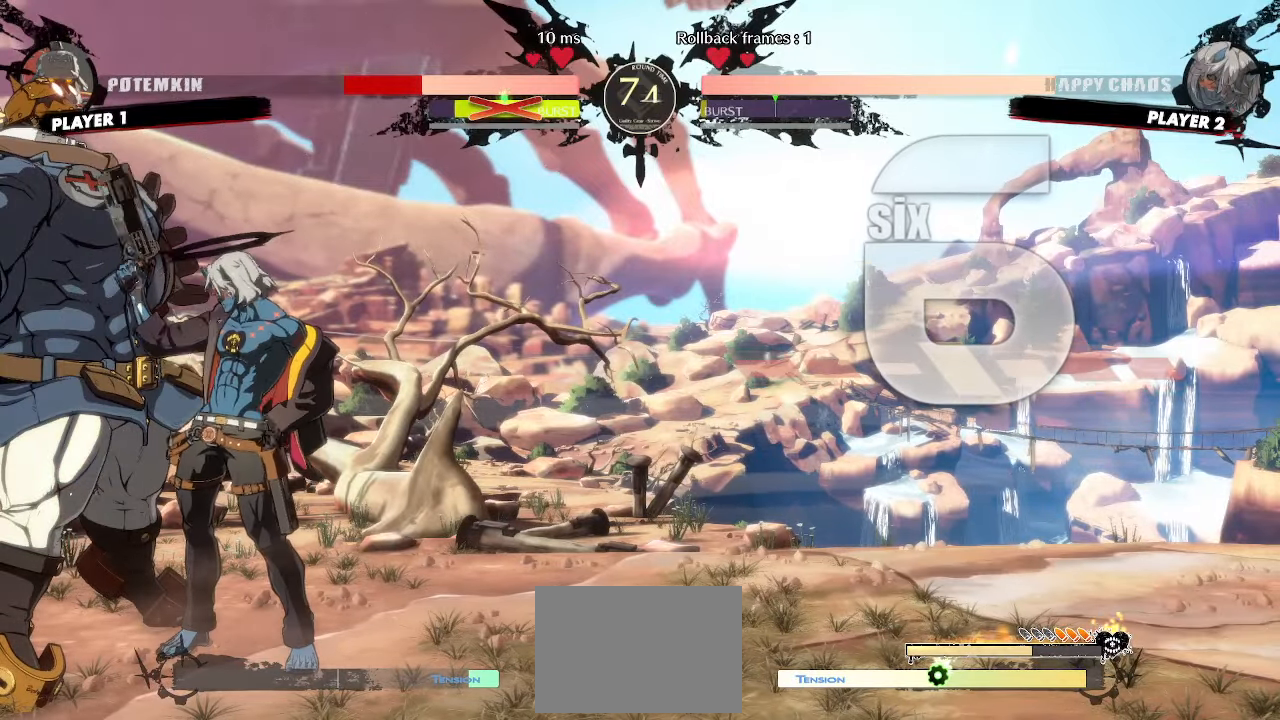
{"buttons": [], "events": []}
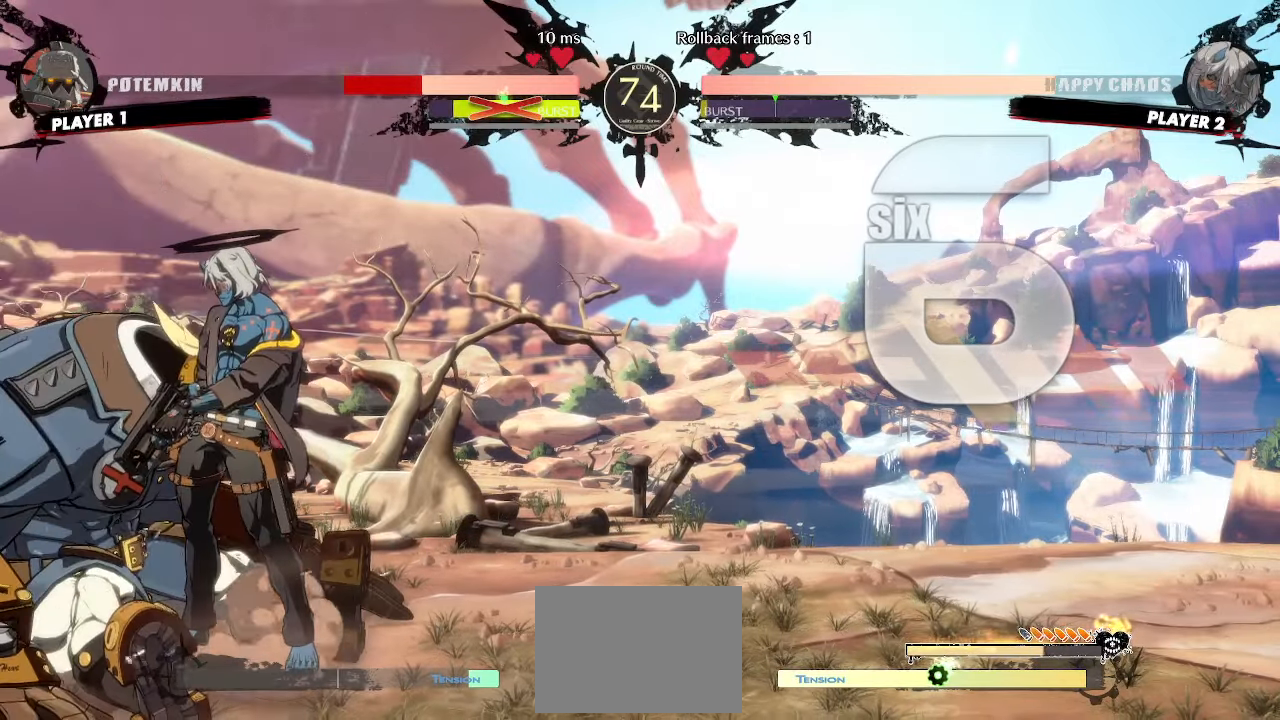
{"buttons": ["DPAD_UP", "DPAD_LEFT", "HS"], "events": [[150, "DPAD_RIGHT", "down"], [233, "S", "down"], [267, "DPAD_RIGHT", "up"], [300, "S", "up"], [350, "HS", "down"], [483, "DPAD_LEFT", "down"], [500, "DPAD_UP", "down"]]}
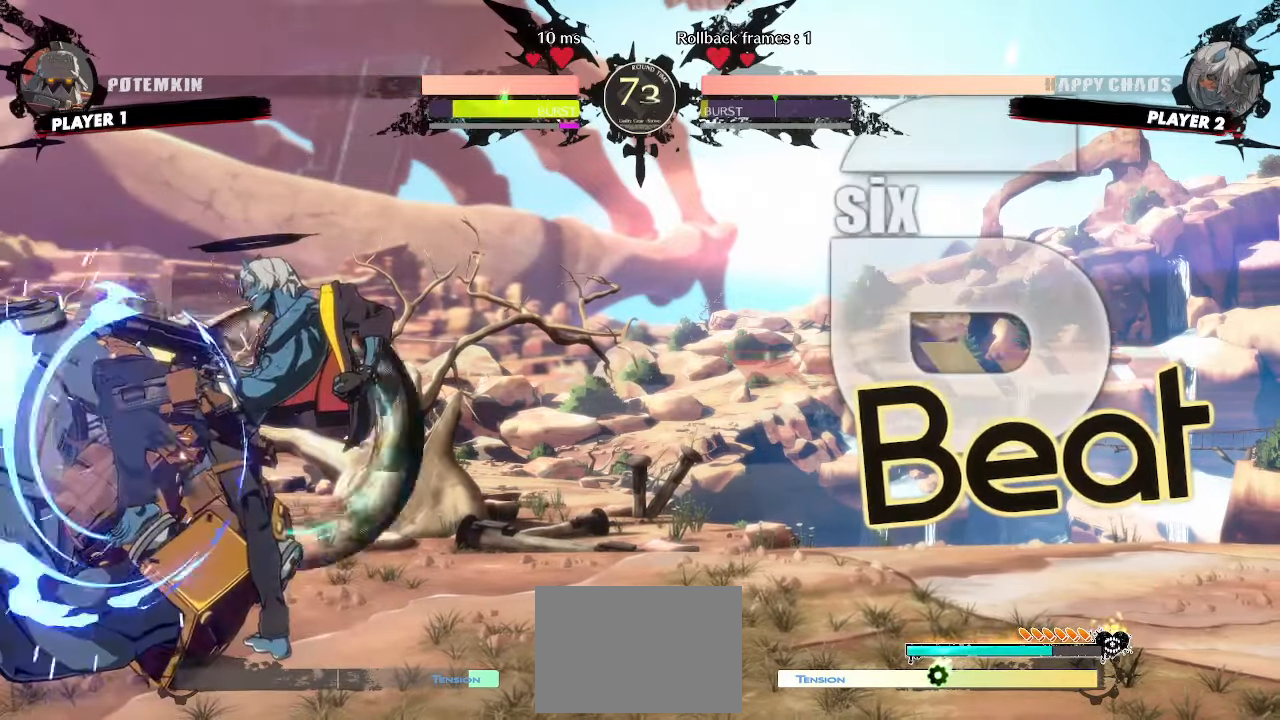
{"buttons": ["DPAD_DOWN", "DPAD_LEFT"], "events": [[167, "DPAD_UP", "up"], [317, "HS", "up"], [417, "DPAD_DOWN", "down"]]}
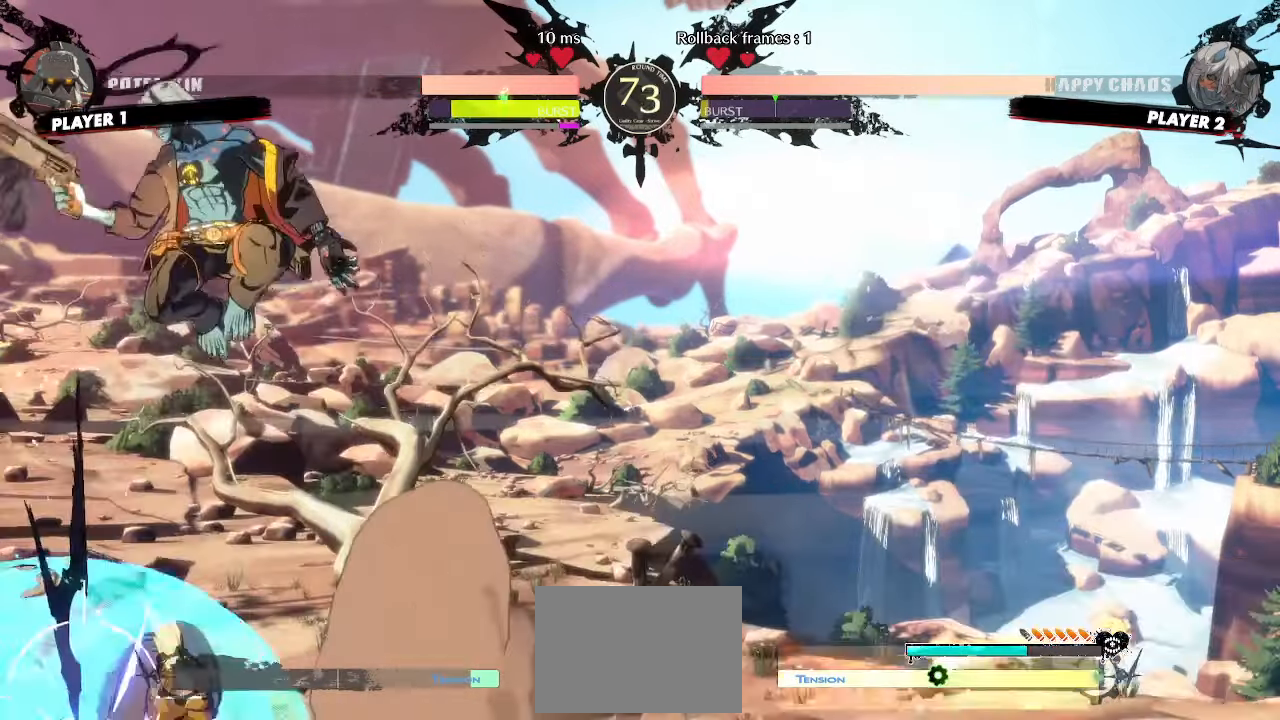
{"buttons": [], "events": [[267, "DPAD_DOWN", "up"], [283, "DPAD_LEFT", "up"]]}
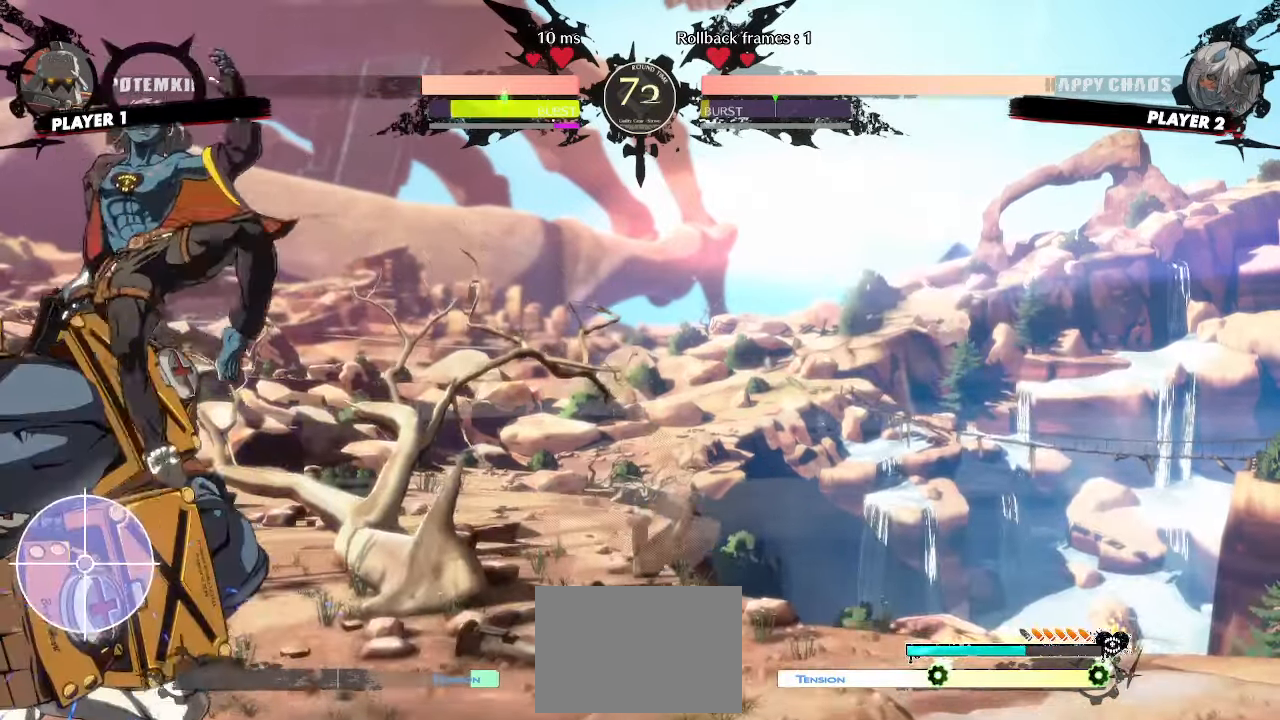
{"buttons": ["DPAD_RIGHT"], "events": [[317, "DPAD_RIGHT", "down"], [433, "S", "down"], [500, "S", "up"]]}
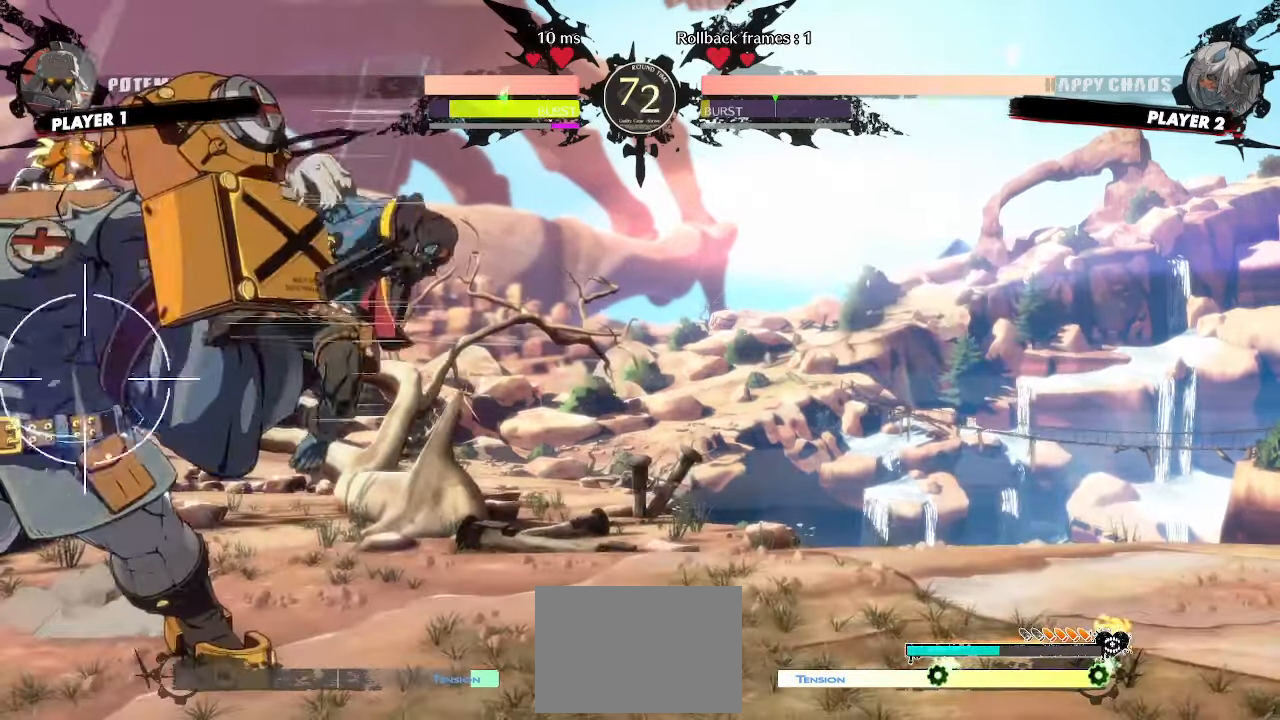
{"buttons": [], "events": [[17, "DPAD_RIGHT", "up"]]}
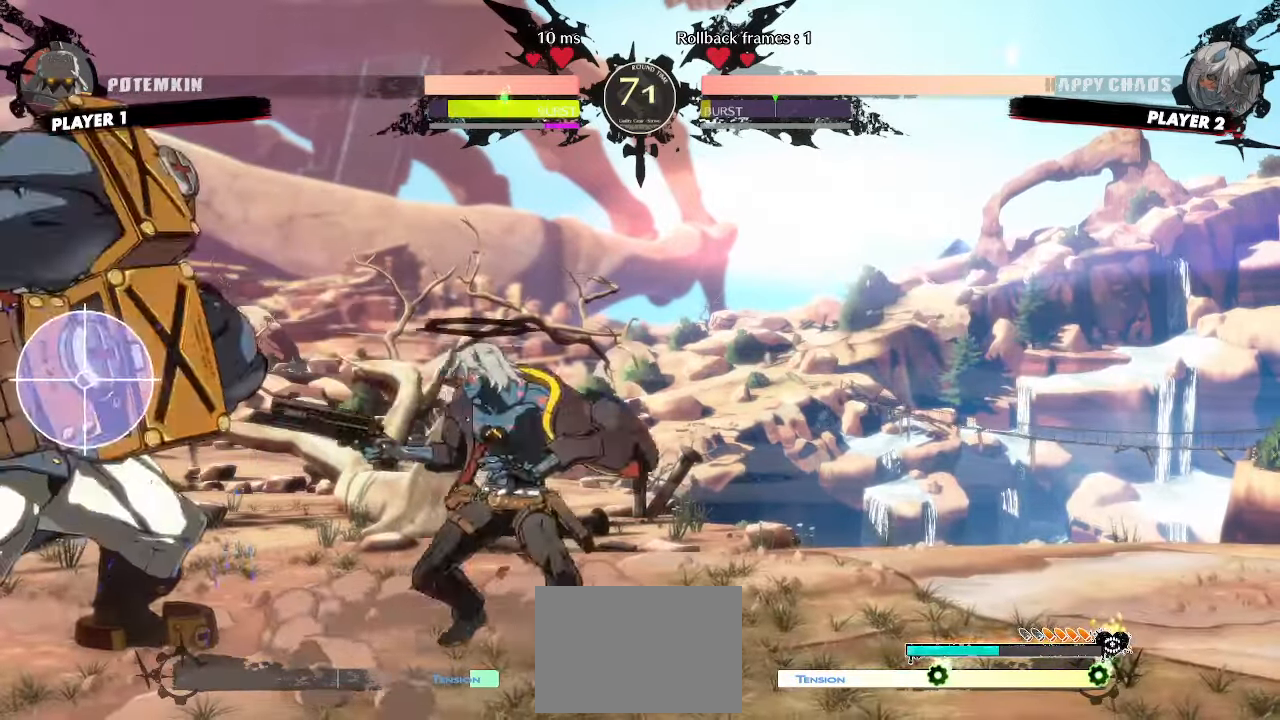
{"buttons": ["DPAD_DOWN"], "events": [[100, "DPAD_LEFT", "down"], [267, "DPAD_LEFT", "up"], [300, "DPAD_DOWN", "down"], [367, "HS", "down"], [433, "HS", "up"]]}
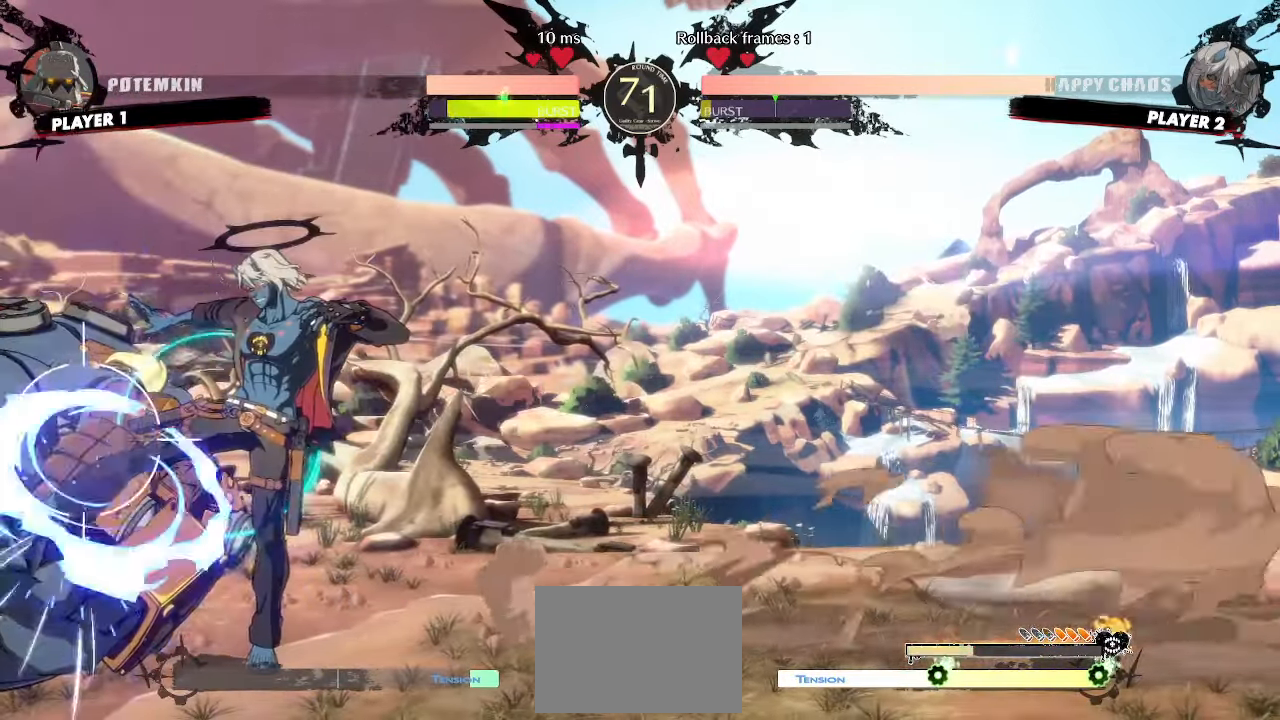
{"buttons": [], "events": [[33, "DPAD_LEFT", "down"], [83, "DPAD_DOWN", "up"], [117, "S", "down"], [133, "DPAD_LEFT", "up"], [183, "S", "up"]]}
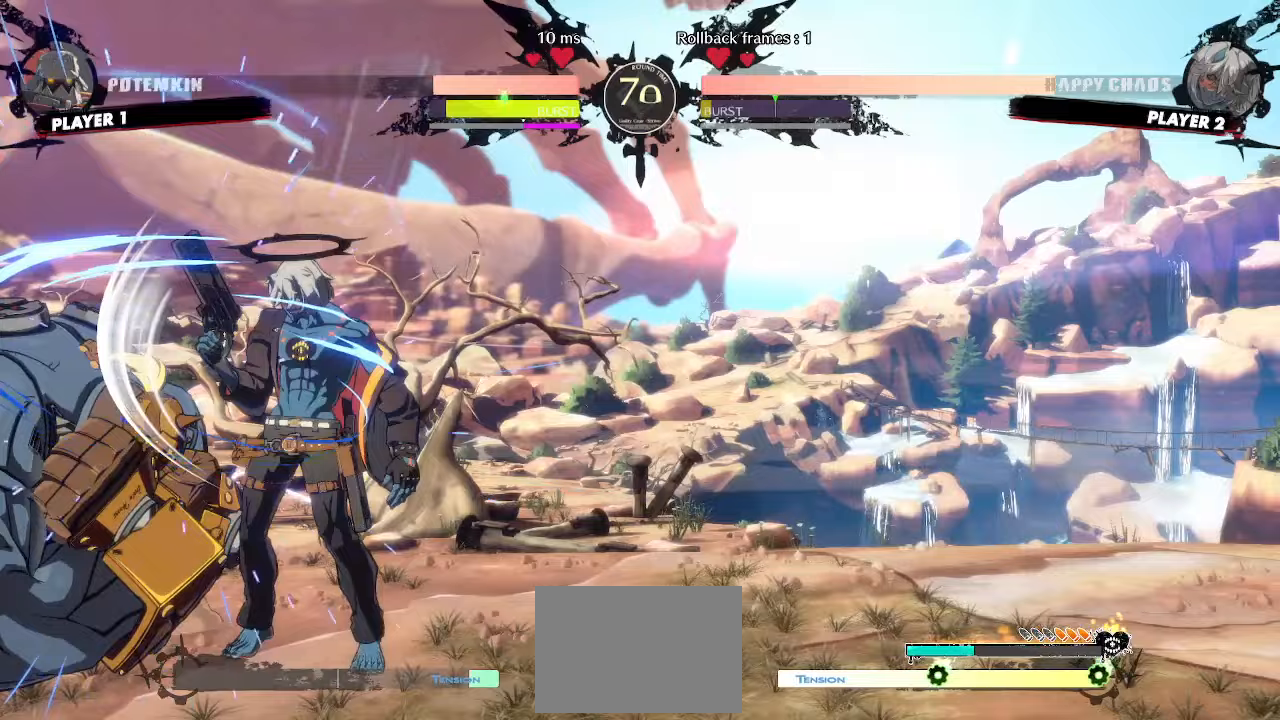
{"buttons": ["HS"], "events": [[167, "D", "down"], [217, "D", "up"], [317, "HS", "down"]]}
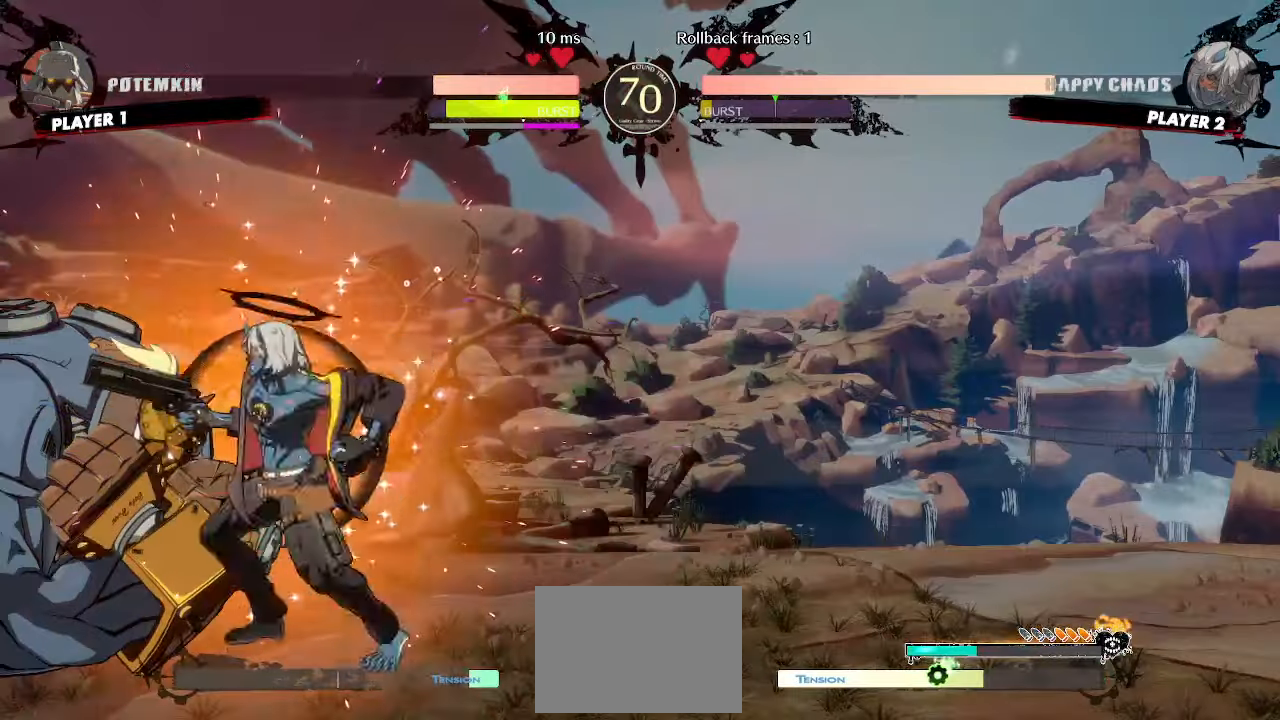
{"buttons": ["HS"], "events": []}
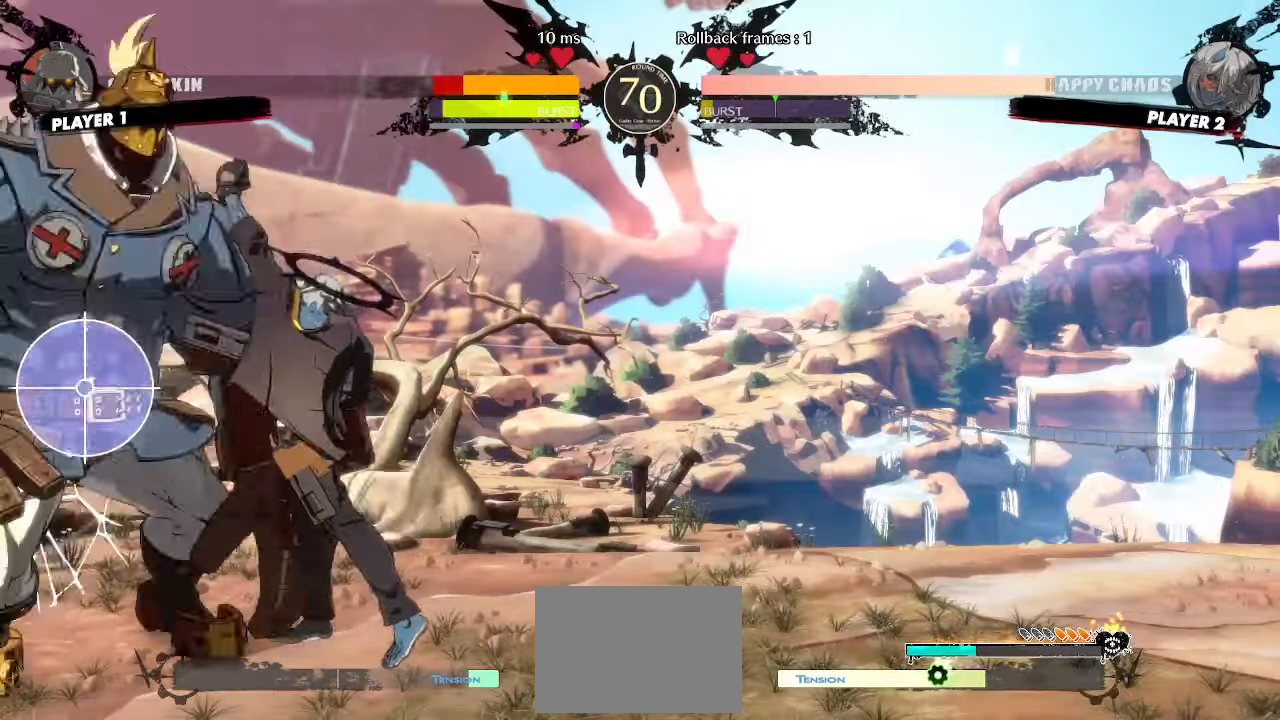
{"buttons": [], "events": [[17, "HS", "up"], [300, "S", "down"], [367, "S", "up"]]}
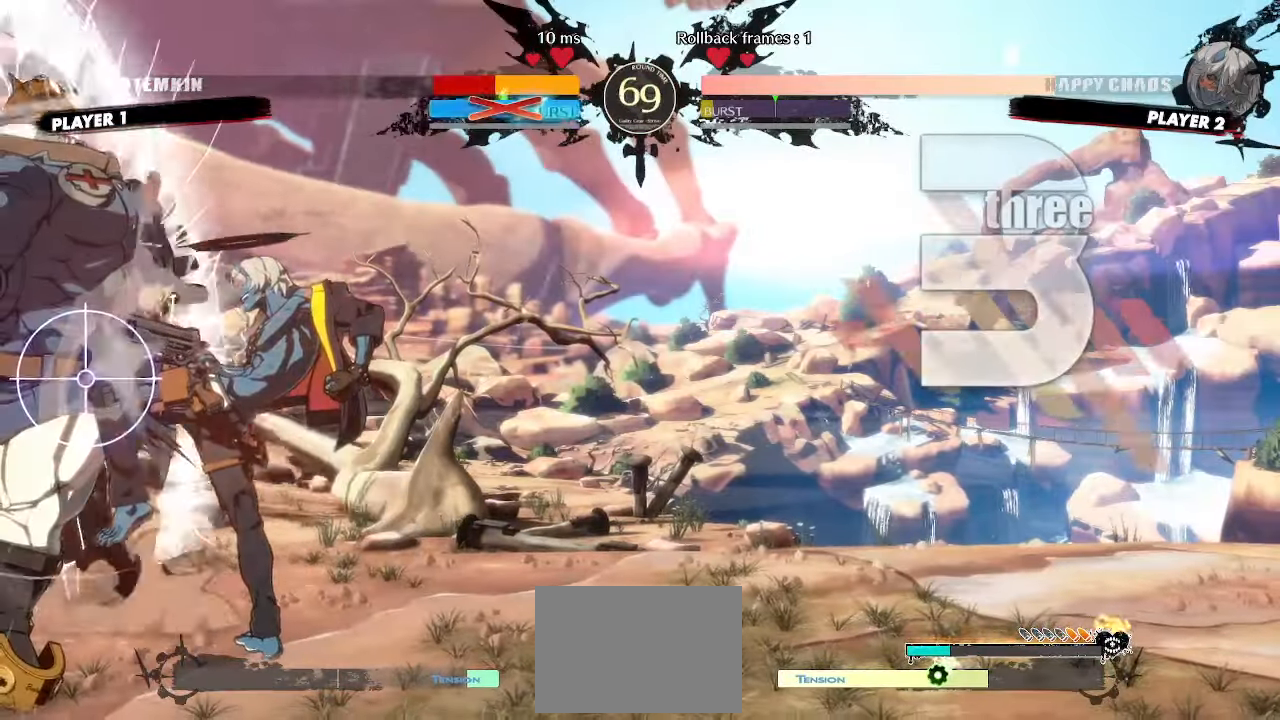
{"buttons": [], "events": [[200, "DPAD_DOWN", "down"], [267, "DPAD_RIGHT", "down"], [317, "DPAD_DOWN", "up"], [367, "DPAD_RIGHT", "up"]]}
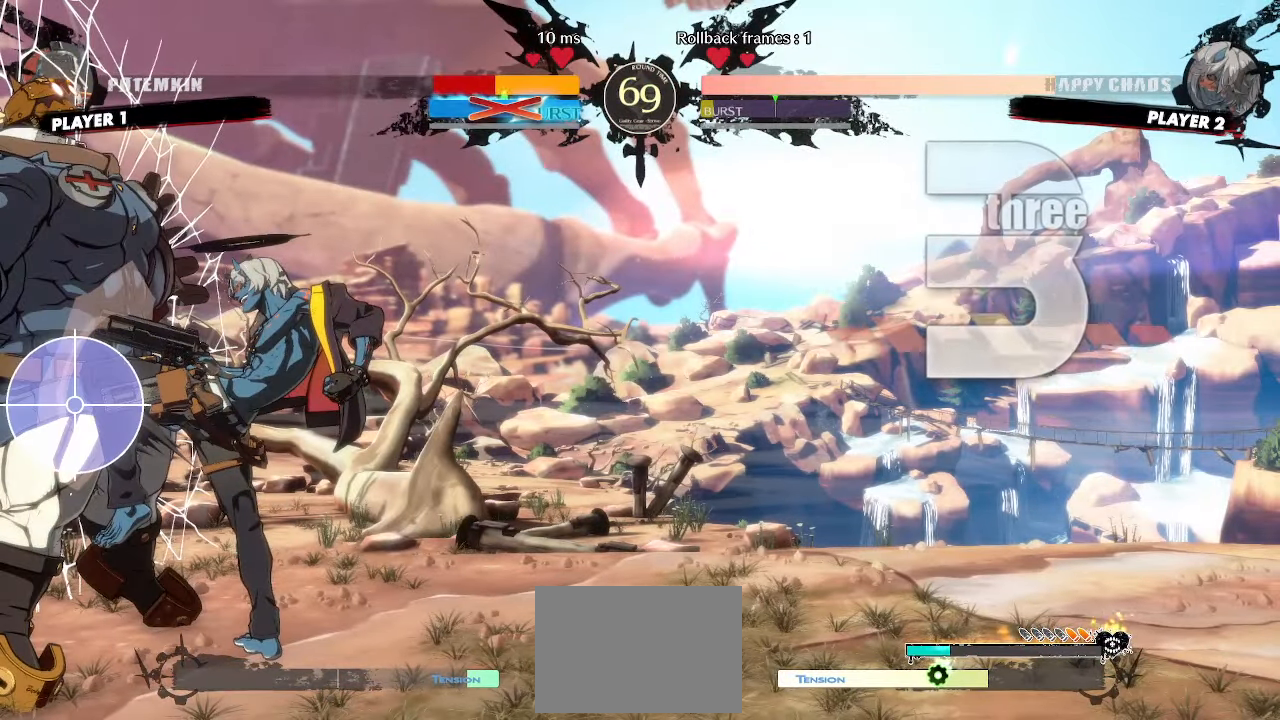
{"buttons": [], "events": []}
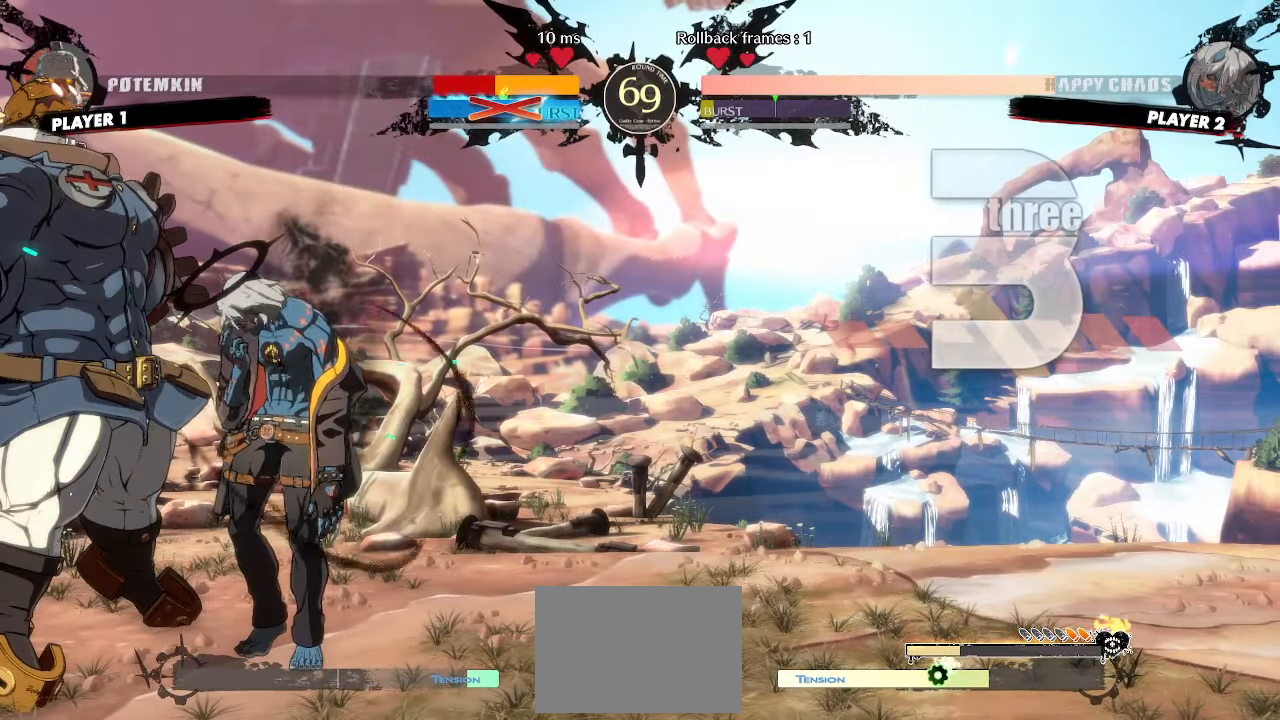
{"buttons": [], "events": [[117, "DPAD_LEFT", "down"], [200, "DPAD_DOWN", "down"], [233, "DPAD_LEFT", "up"], [250, "DPAD_RIGHT", "down"], [267, "DPAD_DOWN", "up"], [300, "DPAD_RIGHT", "up"], [317, "DPAD_LEFT", "down"], [367, "DPAD_LEFT", "up"], [433, "S", "down"], [483, "S", "up"]]}